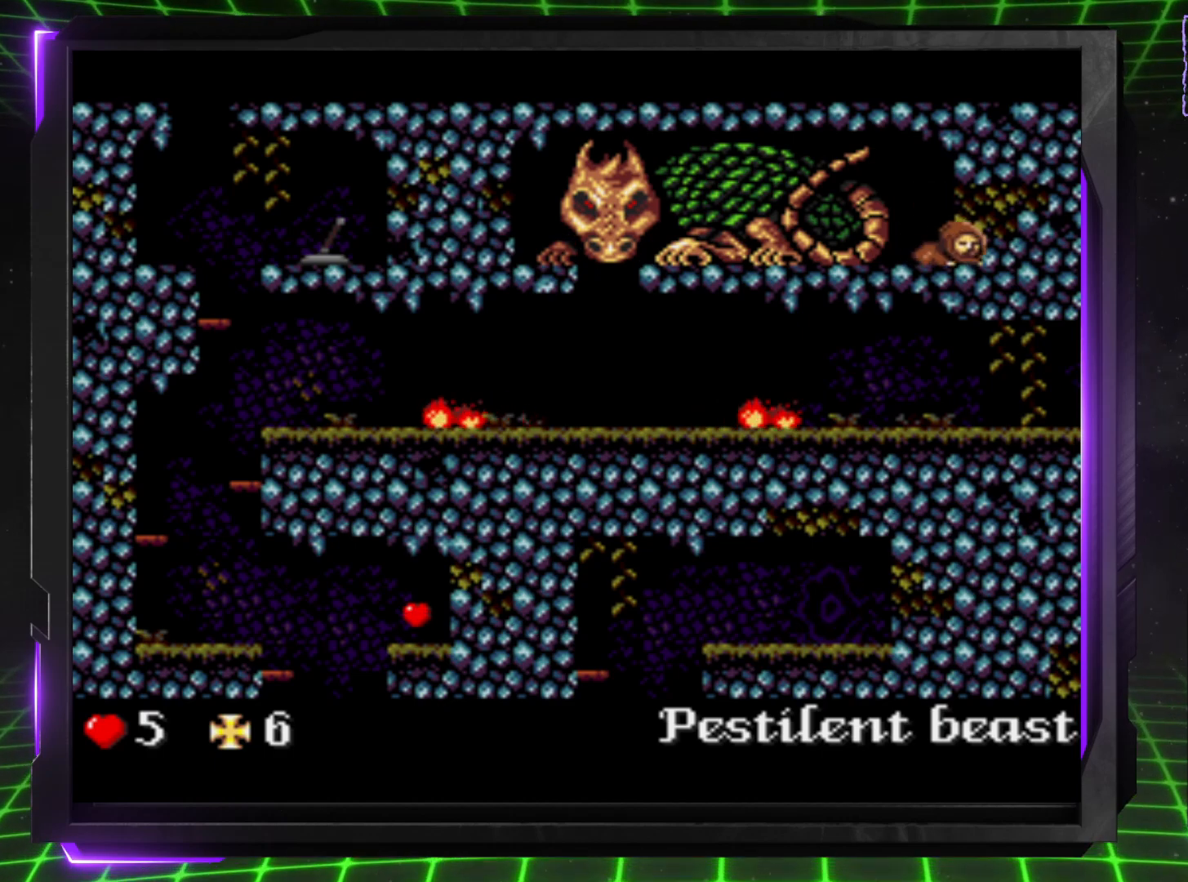
Gameplay with a controller (PlayStation layout); each line is a JSON object with the inputs held at the frame after it. "events" lists button and stick changes between this image and that frame as [ms after this image, input, new state], when the widget could be followed in between. Not read: L3 R3.
{"buttons": ["DPAD_RIGHT"], "events": [[267, "DPAD_DOWN", "up"]]}
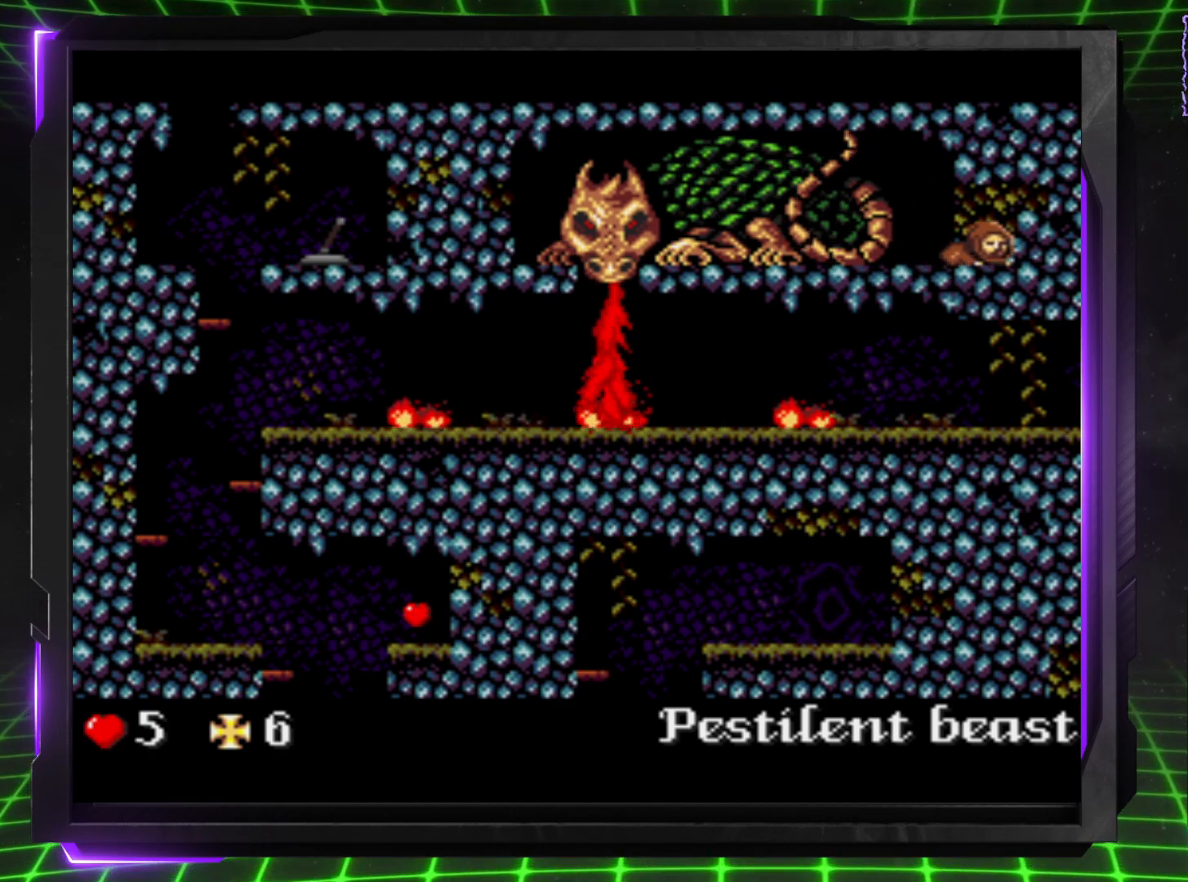
{"buttons": [], "events": [[200, "DPAD_RIGHT", "up"]]}
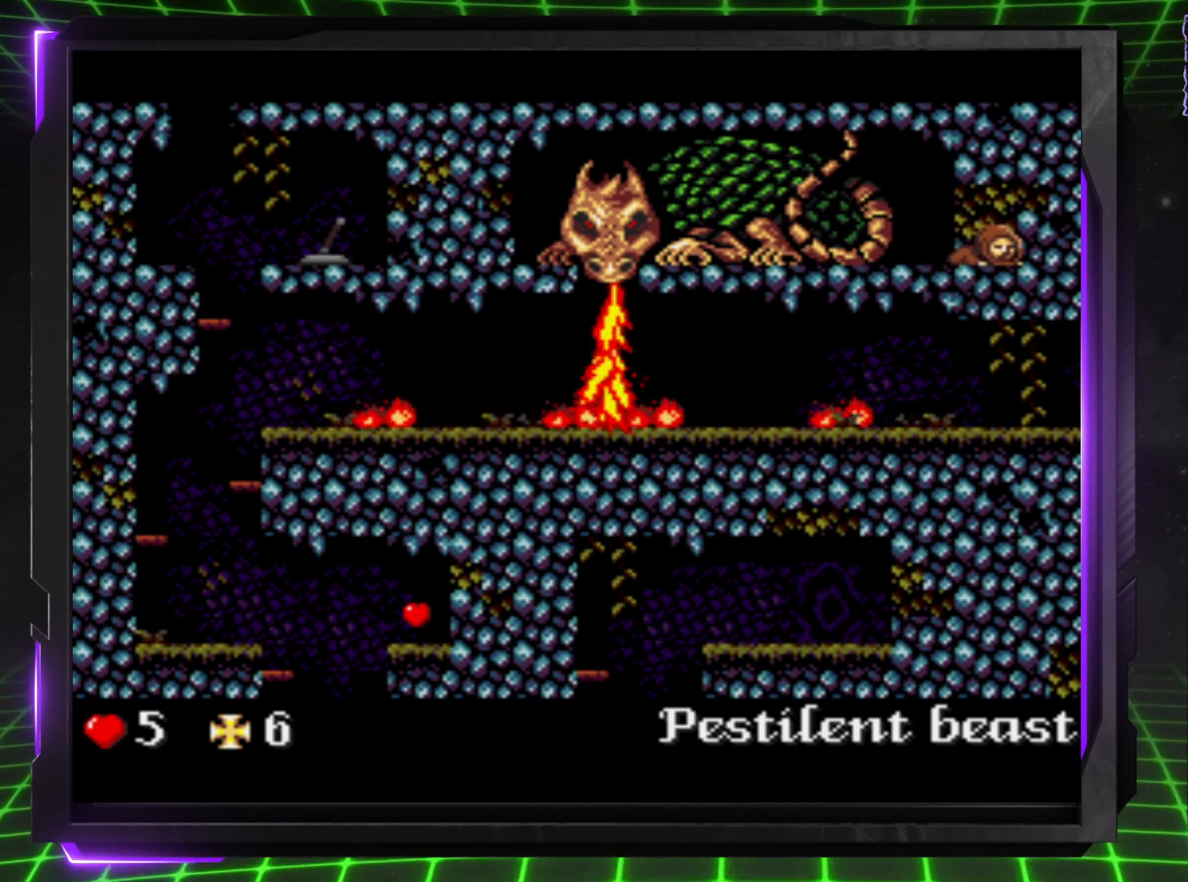
{"buttons": [], "events": []}
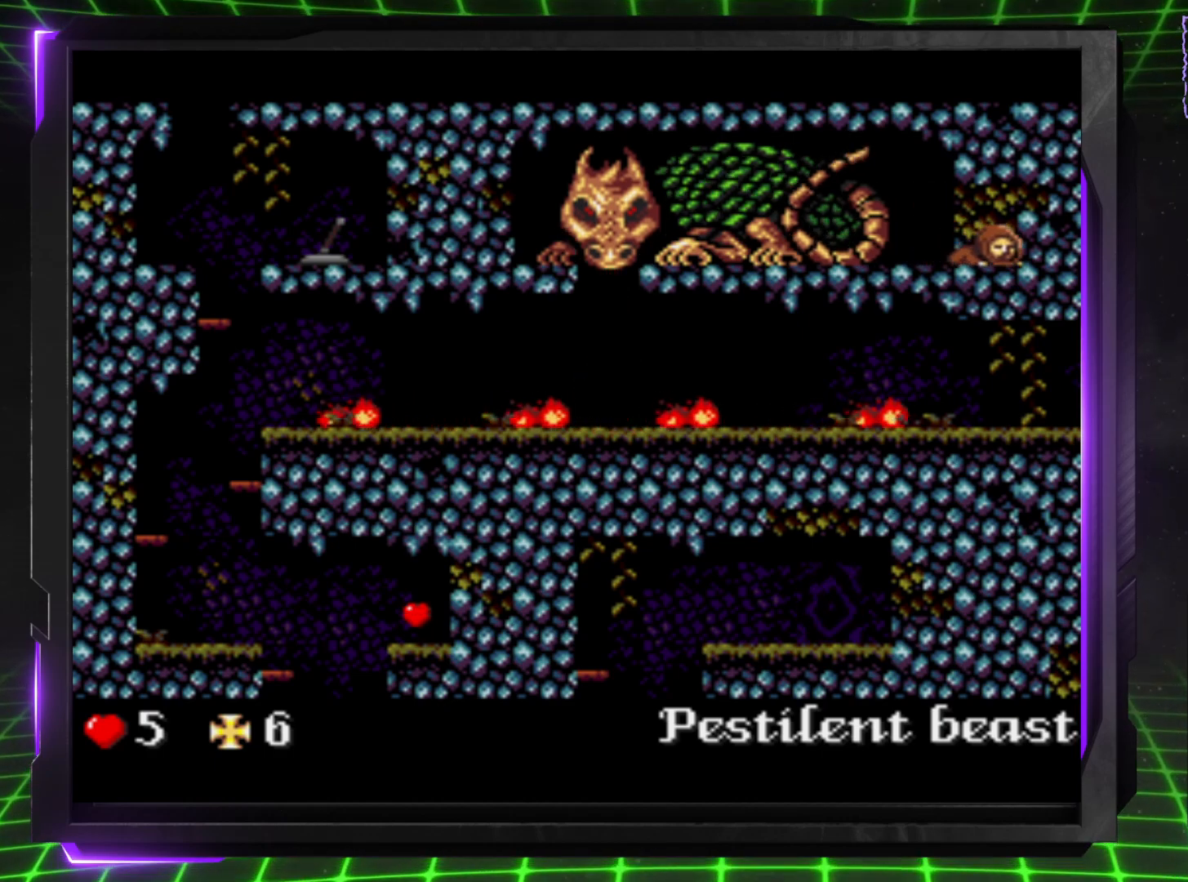
{"buttons": [], "events": []}
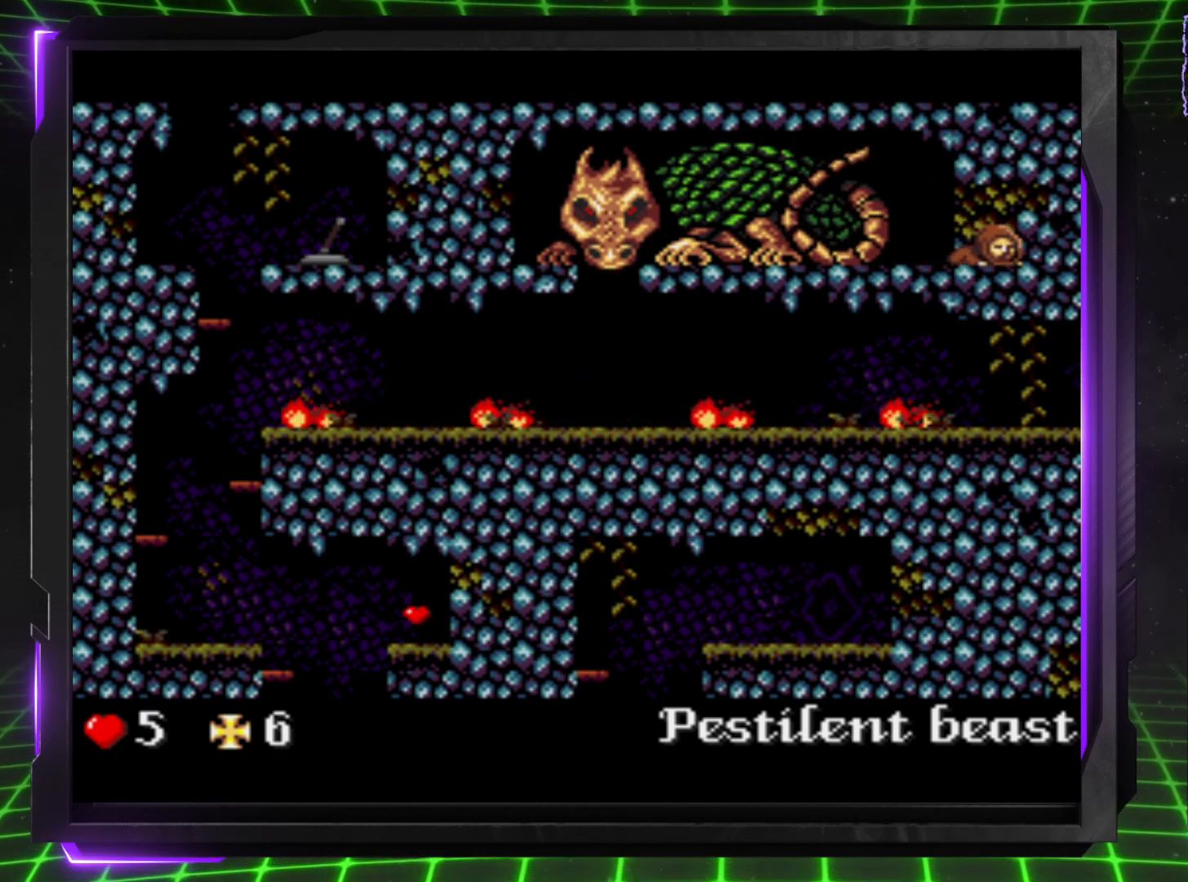
{"buttons": [], "events": []}
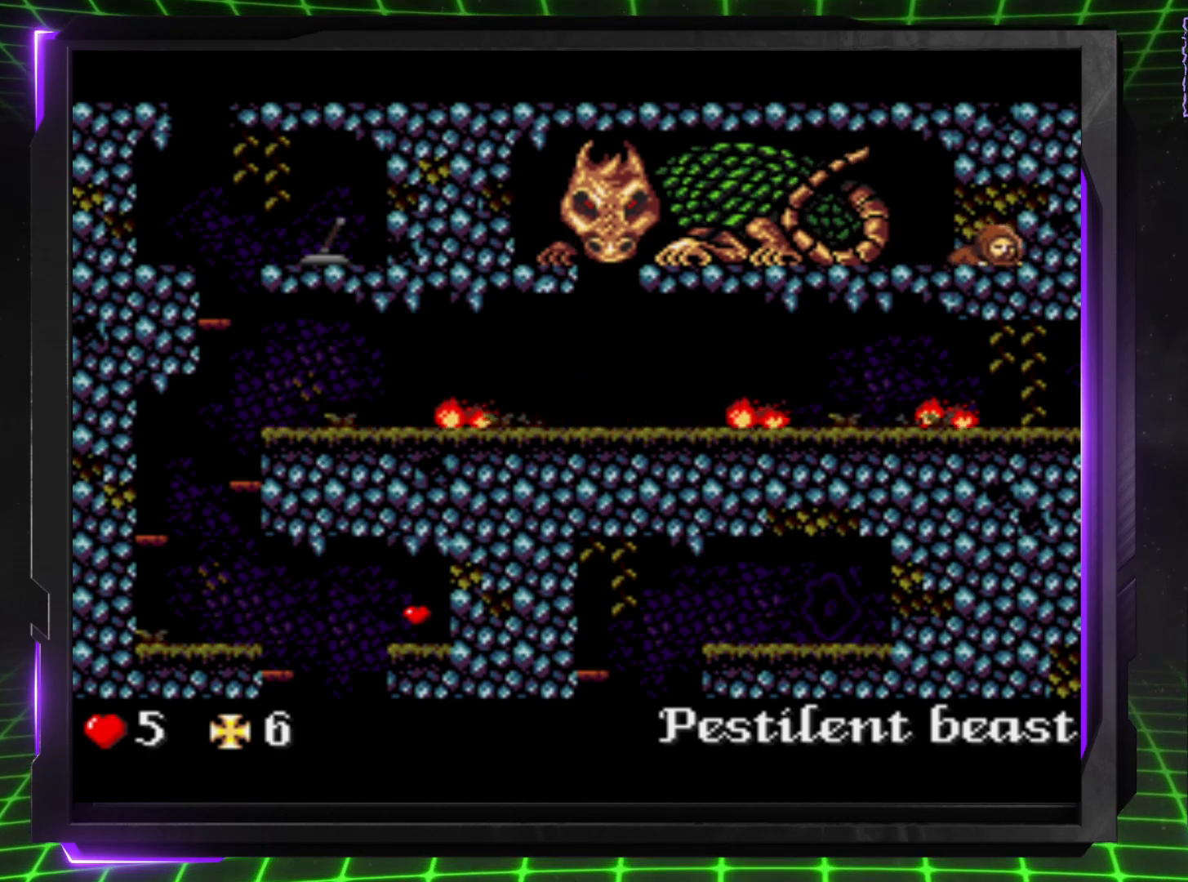
{"buttons": [], "events": []}
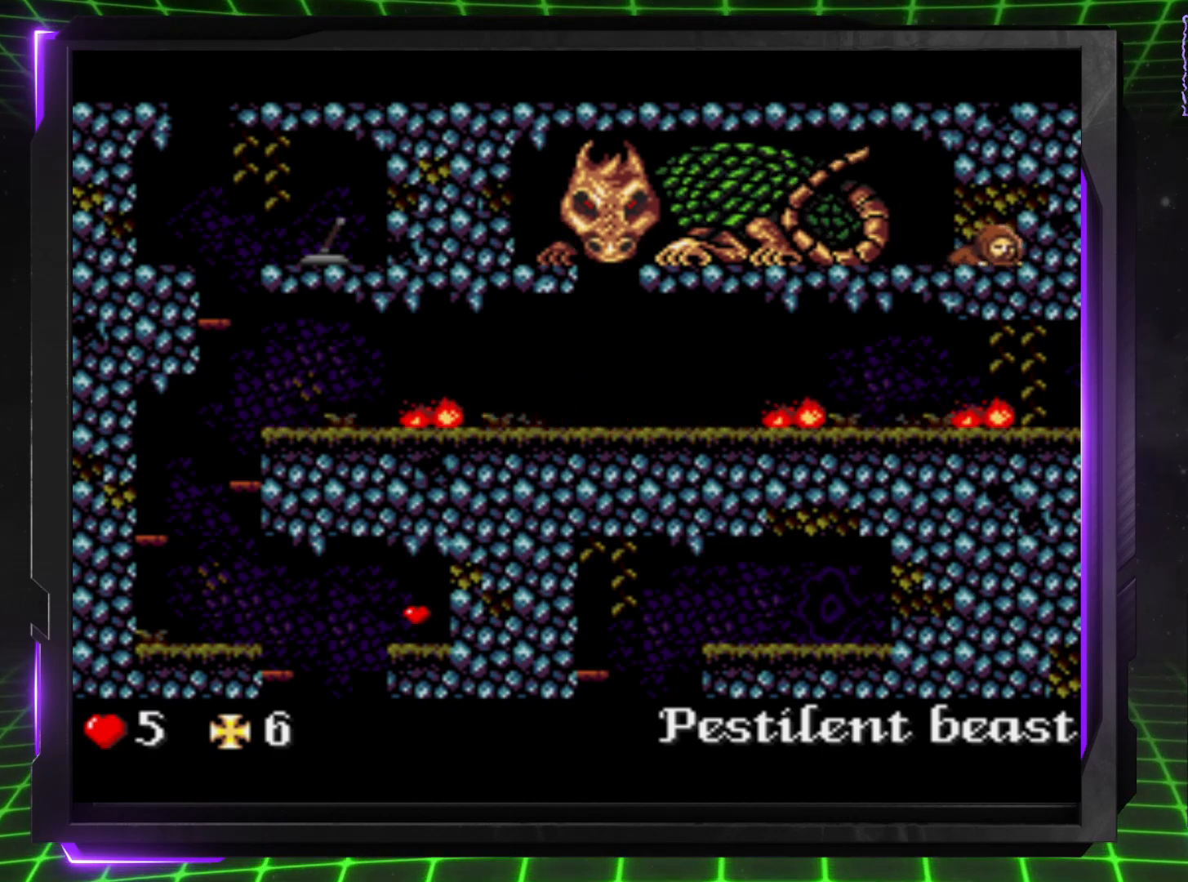
{"buttons": ["DPAD_RIGHT"], "events": [[267, "DPAD_RIGHT", "down"]]}
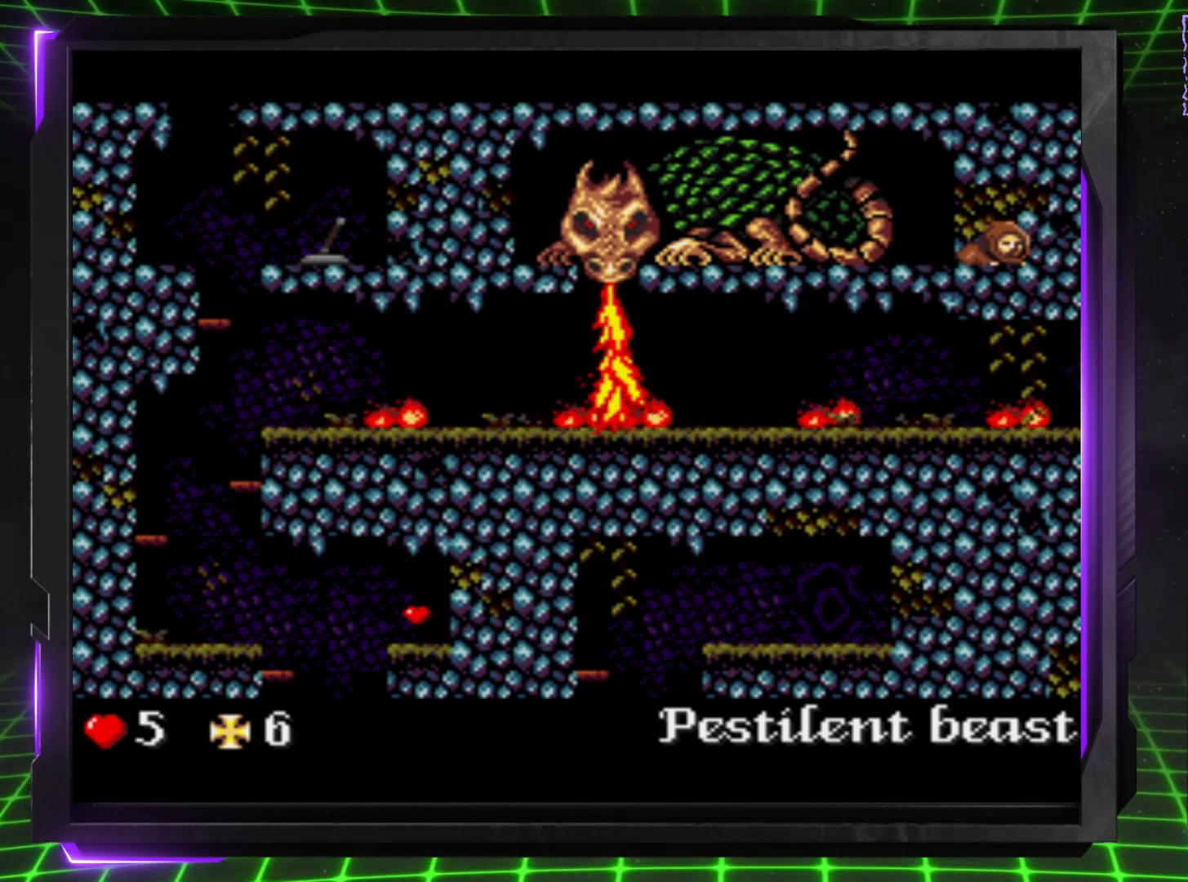
{"buttons": ["DPAD_RIGHT"], "events": [[150, "DPAD_RIGHT", "up"], [483, "DPAD_RIGHT", "down"]]}
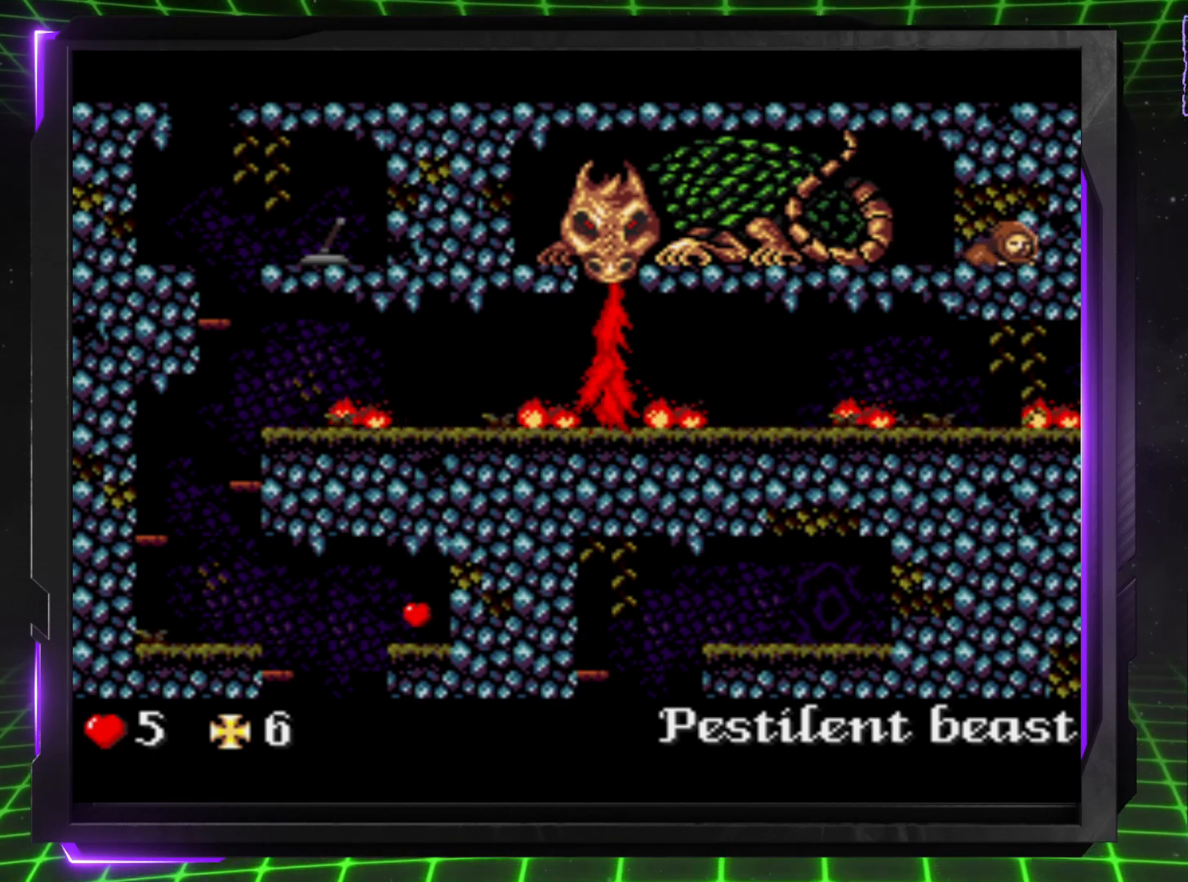
{"buttons": [], "events": [[183, "DPAD_RIGHT", "up"], [267, "DPAD_RIGHT", "down"], [450, "DPAD_RIGHT", "up"]]}
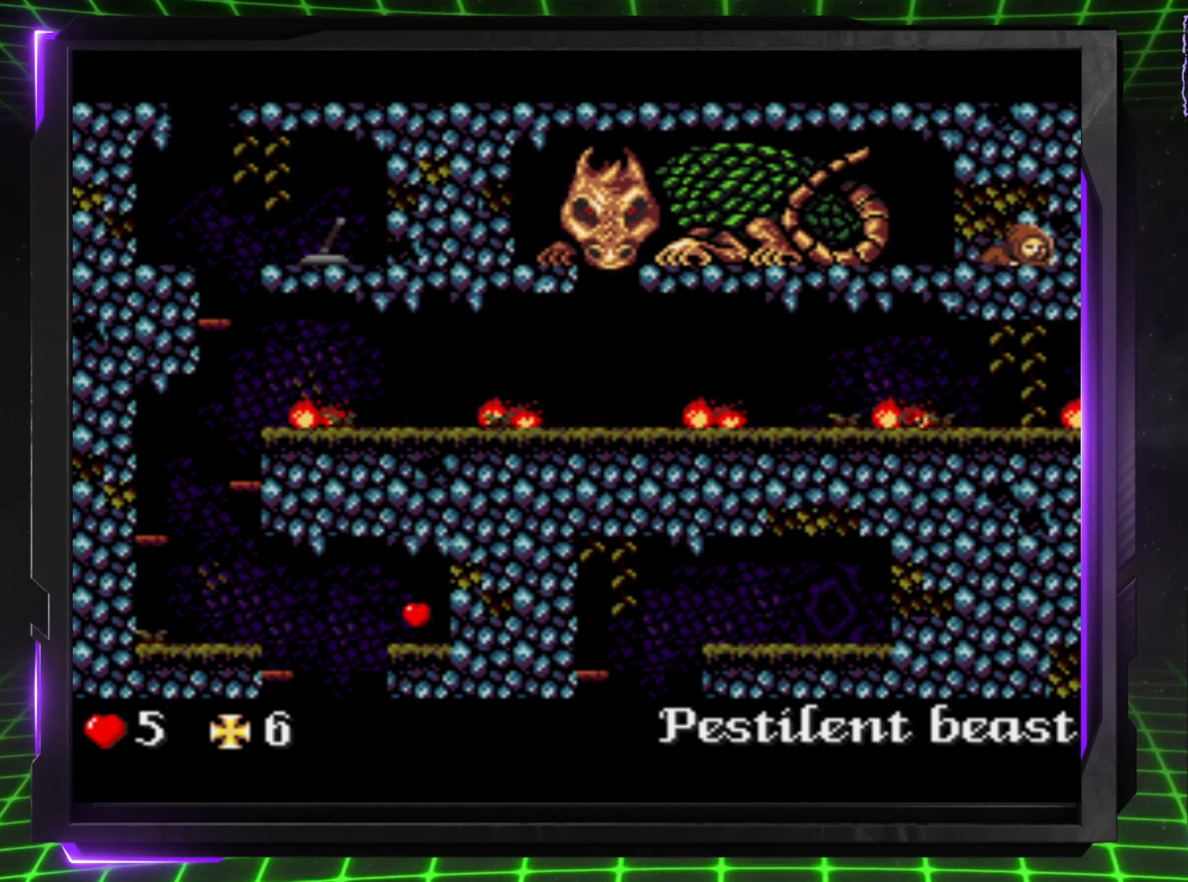
{"buttons": [], "events": []}
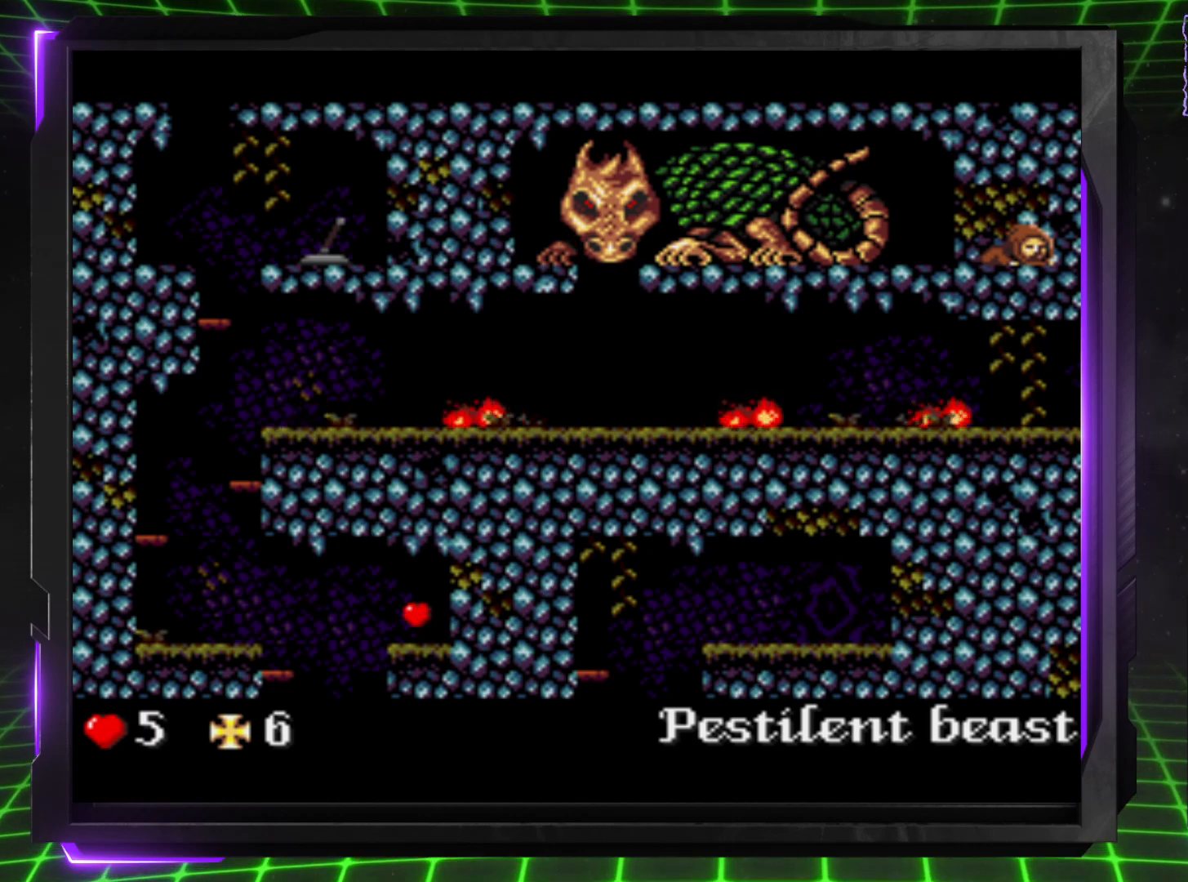
{"buttons": ["DPAD_RIGHT"], "events": [[433, "DPAD_RIGHT", "down"]]}
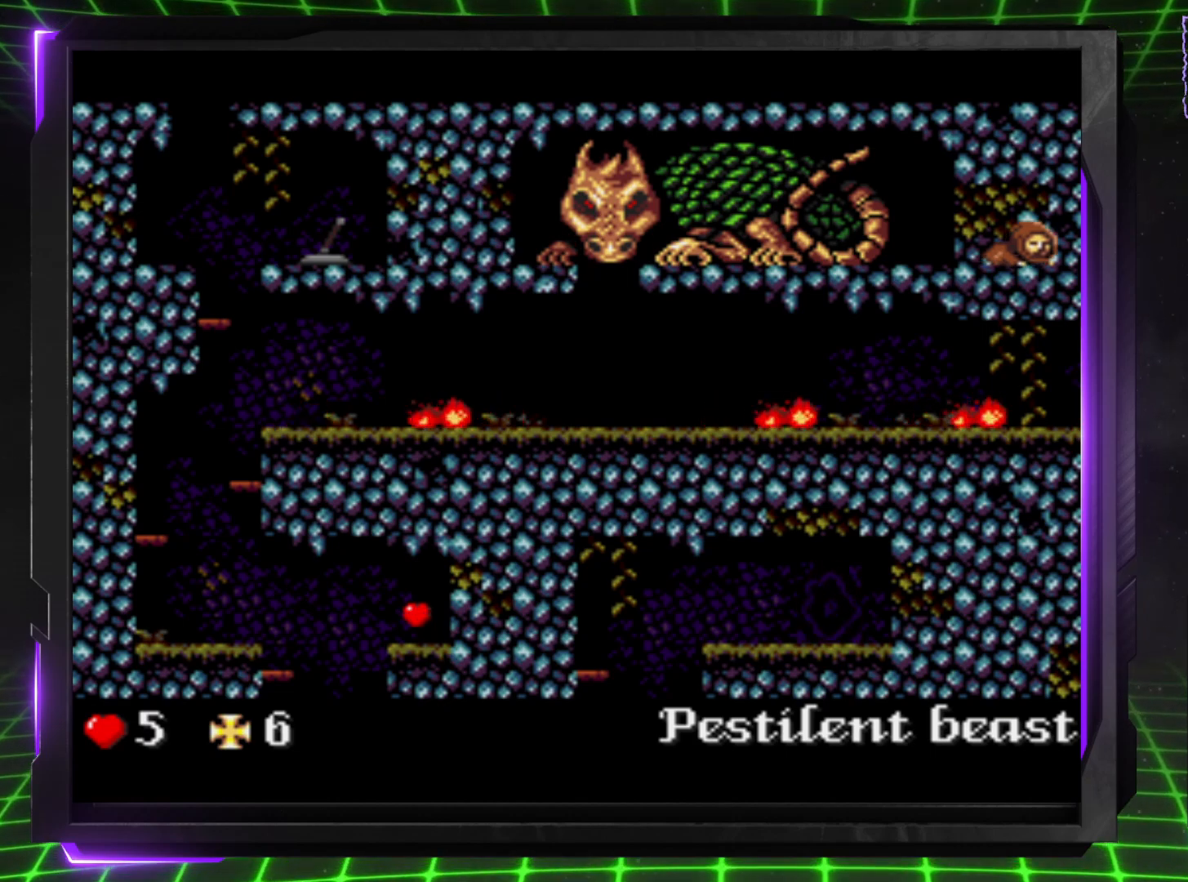
{"buttons": [], "events": [[217, "DPAD_RIGHT", "up"]]}
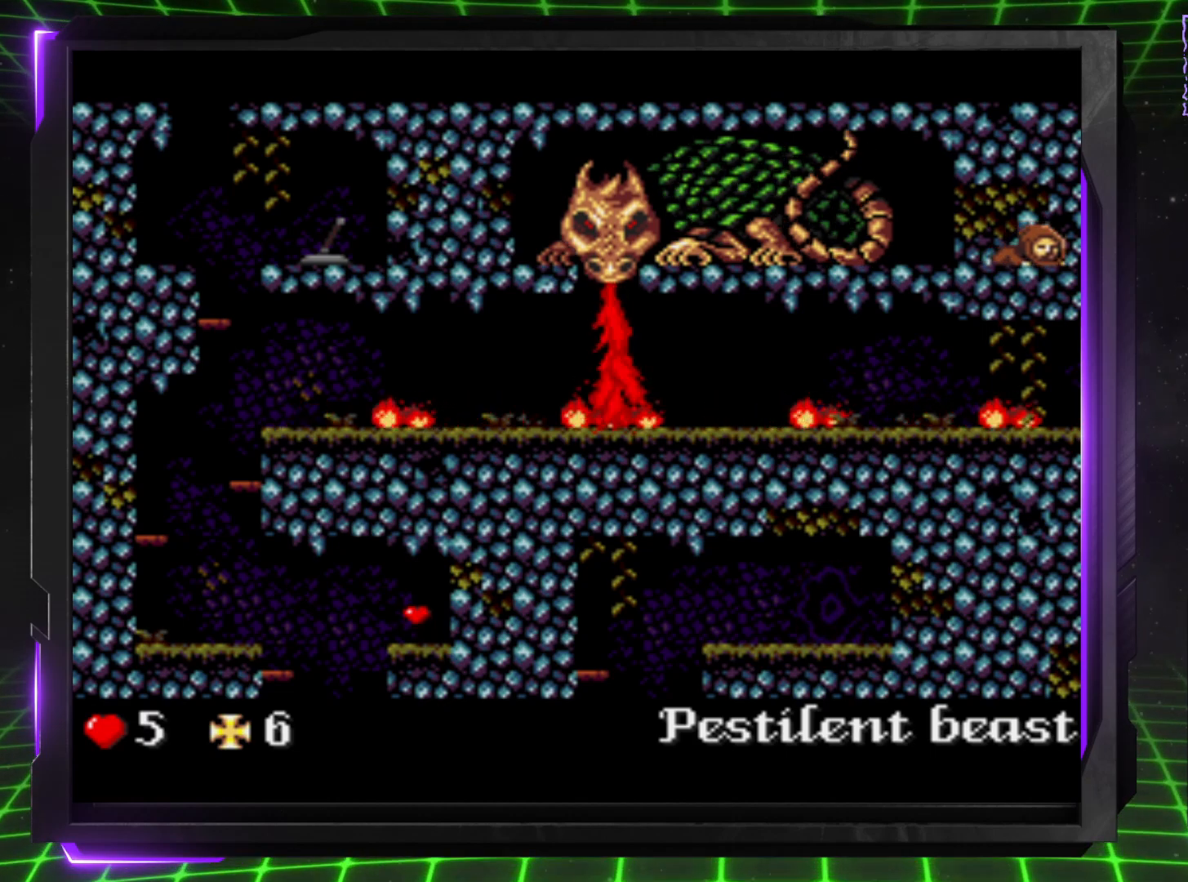
{"buttons": [], "events": []}
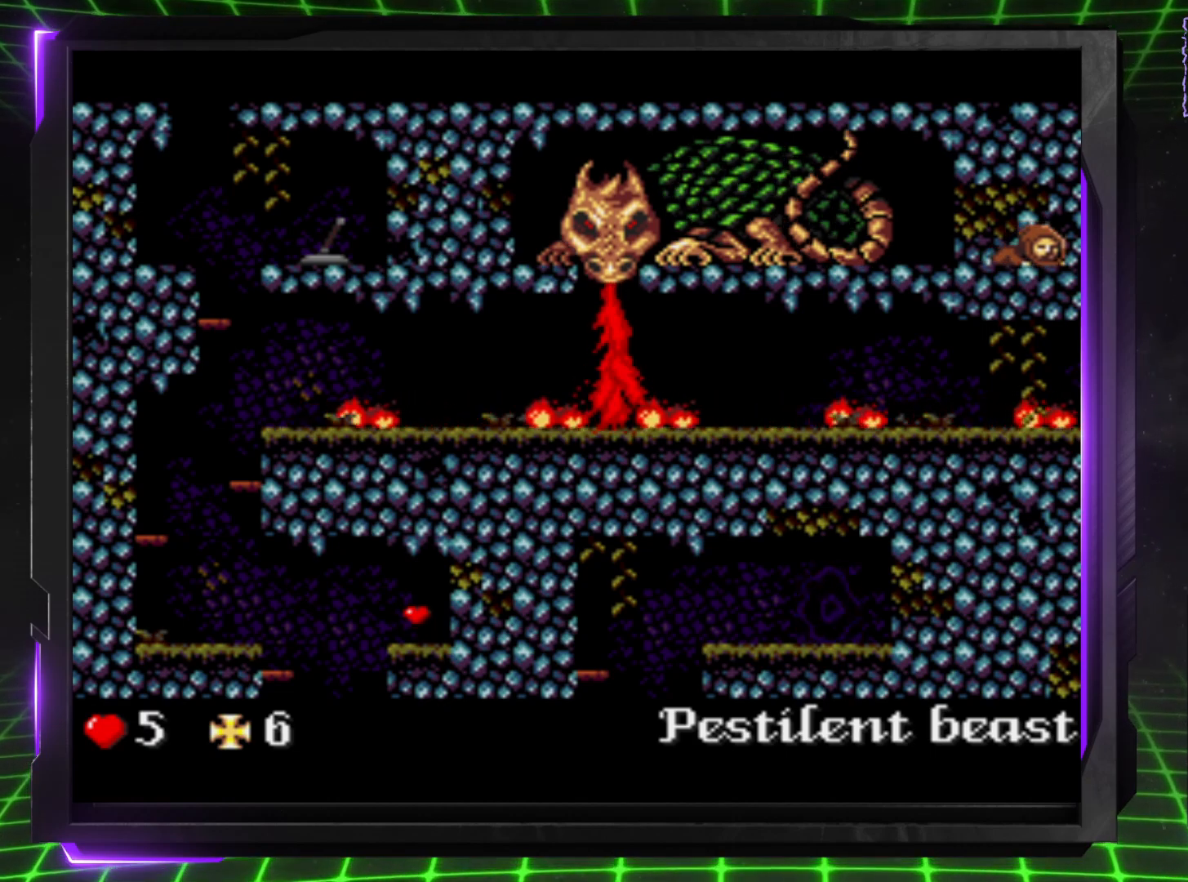
{"buttons": ["DPAD_RIGHT"], "events": [[500, "DPAD_RIGHT", "down"]]}
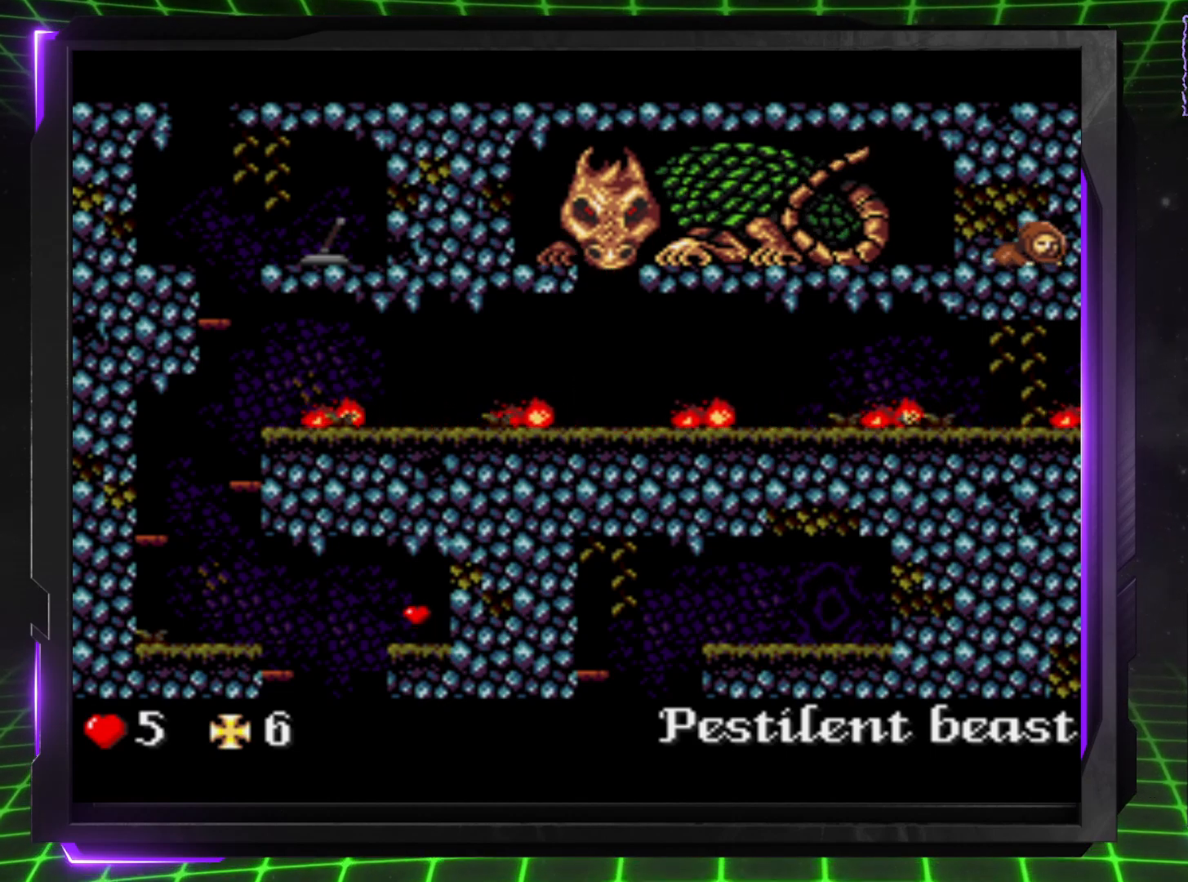
{"buttons": ["DPAD_RIGHT"], "events": []}
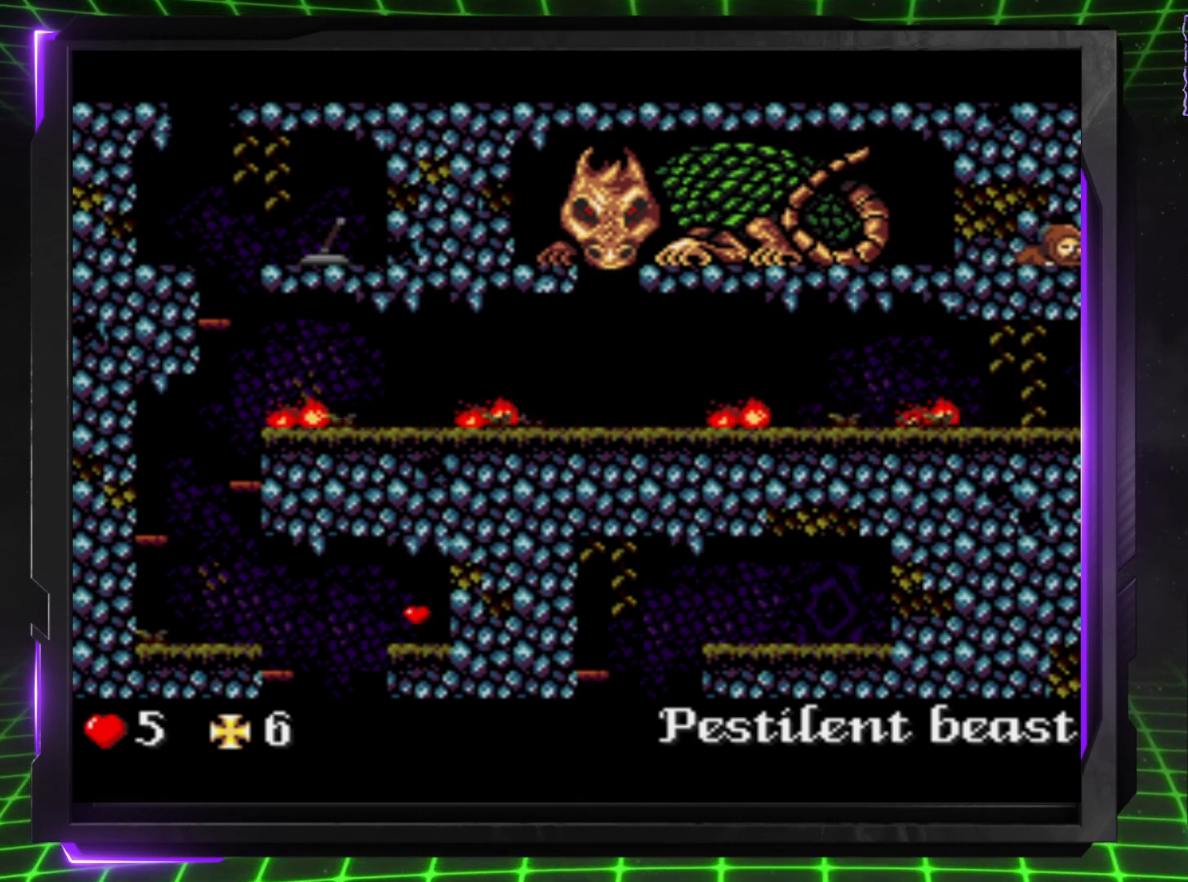
{"buttons": ["DPAD_RIGHT"], "events": []}
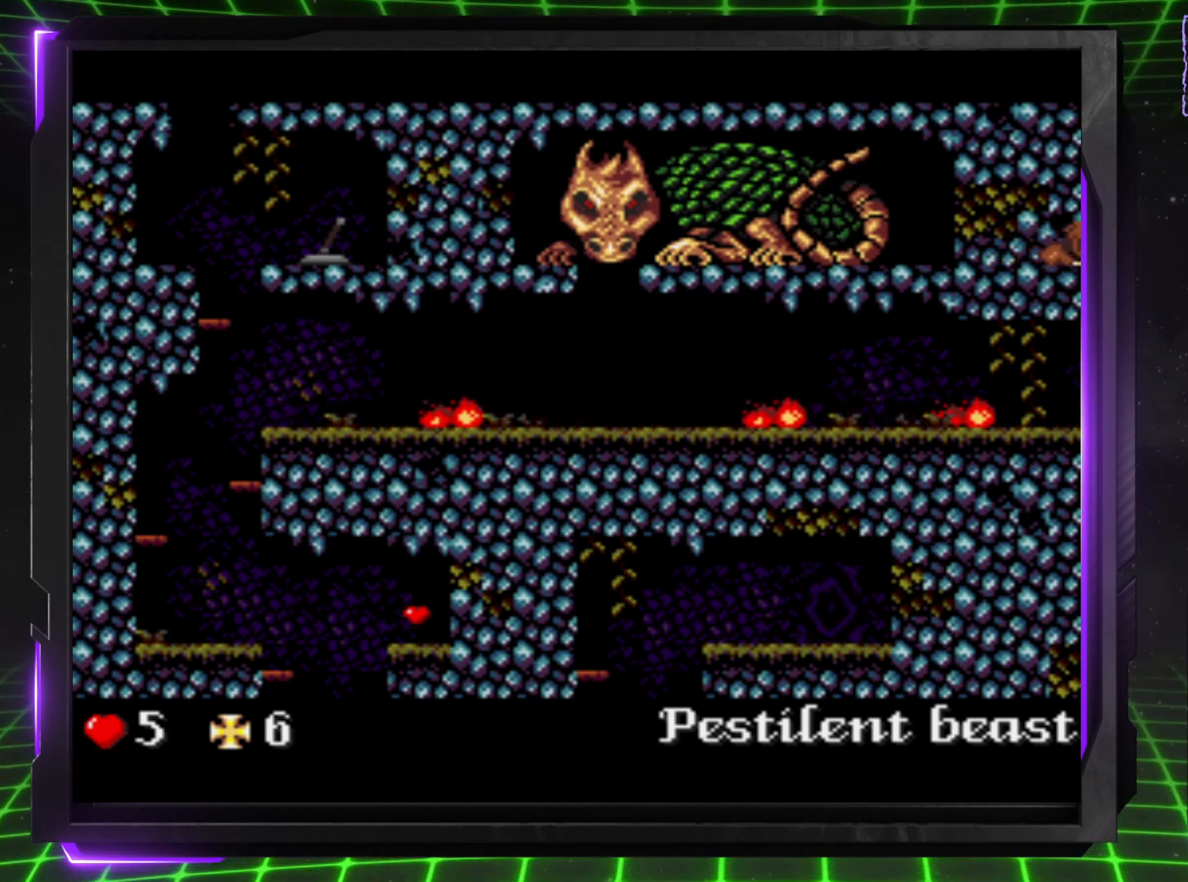
{"buttons": ["DPAD_RIGHT"], "events": []}
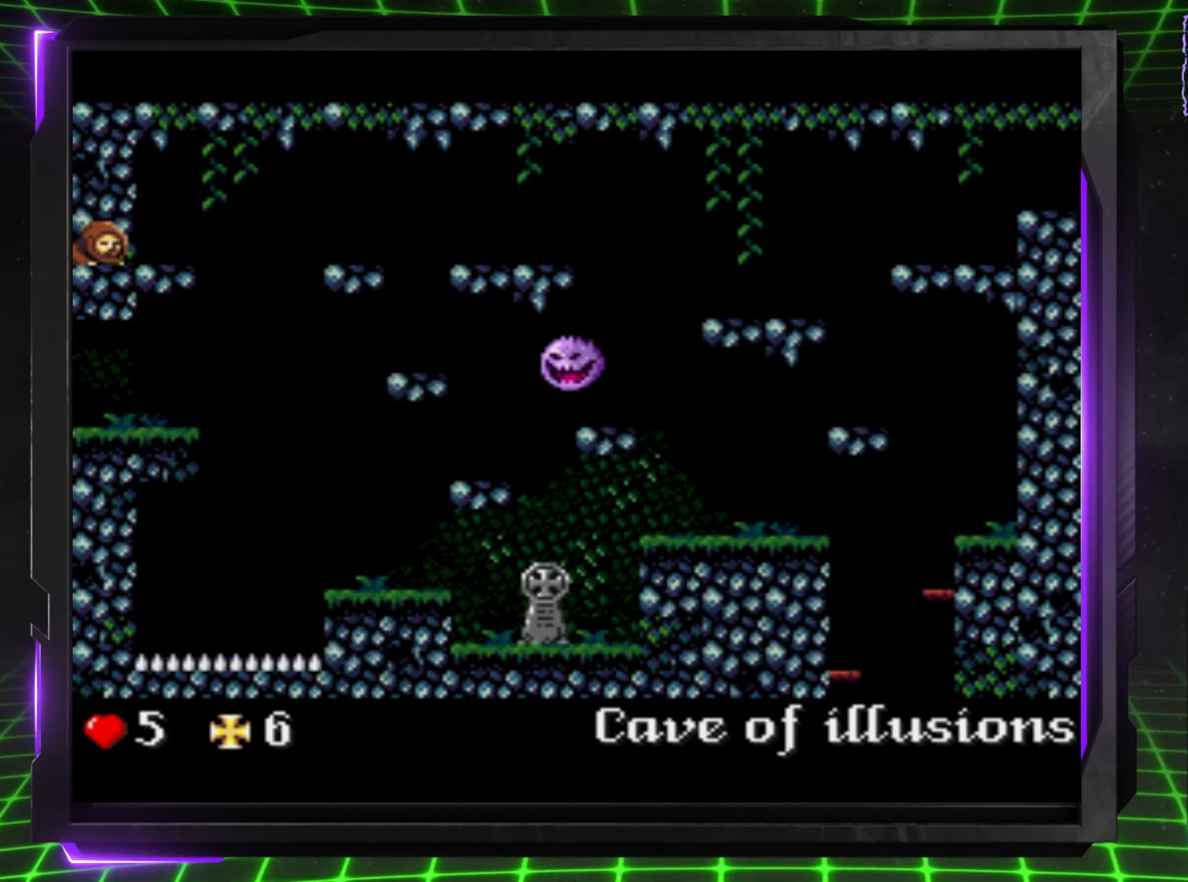
{"buttons": ["DPAD_RIGHT"], "events": []}
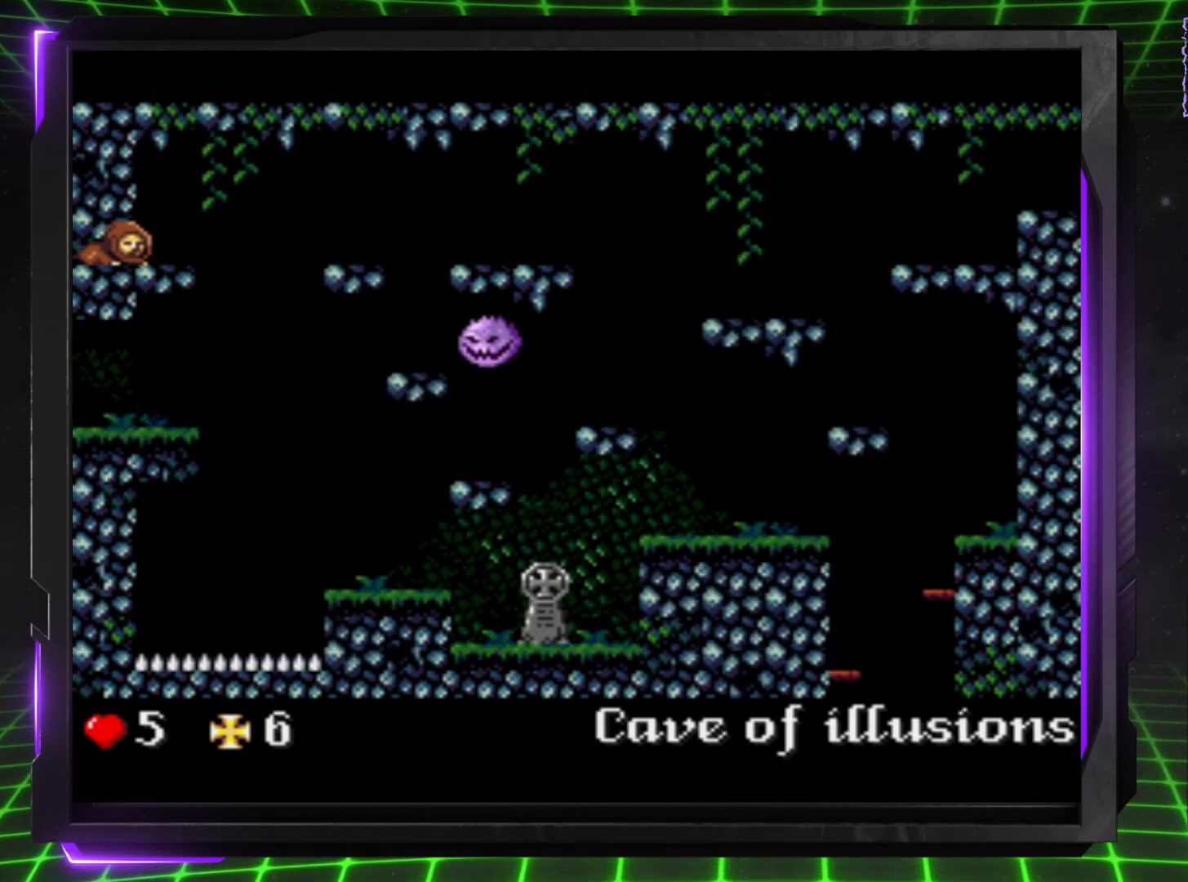
{"buttons": ["DPAD_RIGHT"], "events": []}
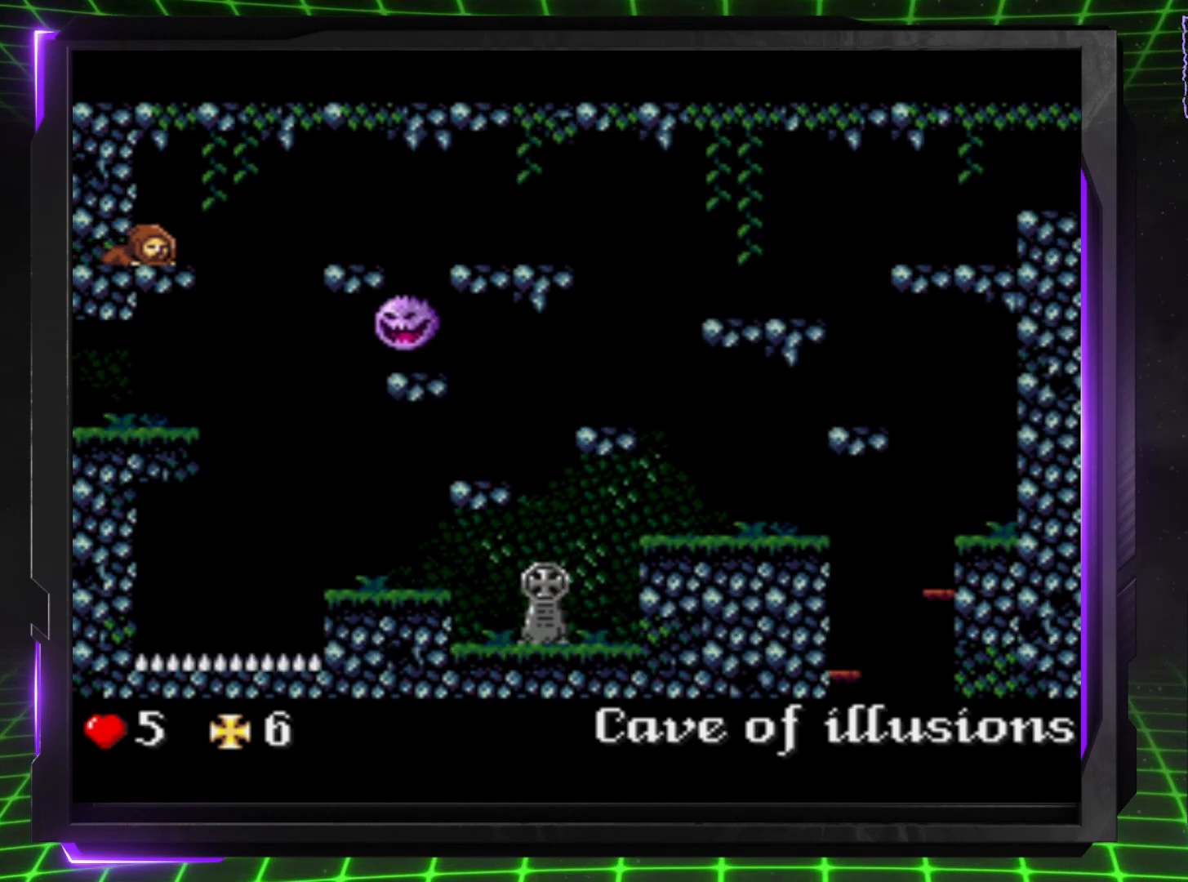
{"buttons": [], "events": [[450, "DPAD_RIGHT", "up"]]}
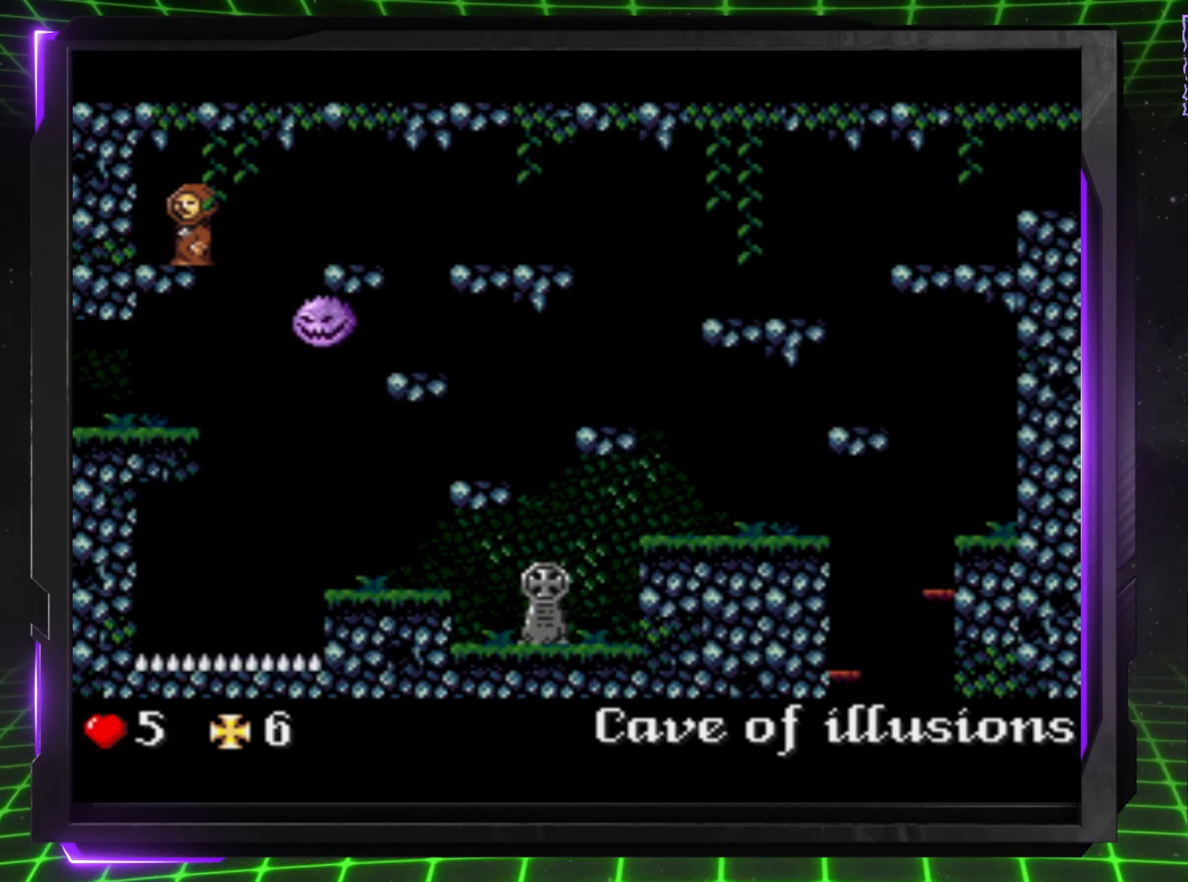
{"buttons": ["DPAD_RIGHT"], "events": [[17, "DPAD_LEFT", "down"], [250, "DPAD_LEFT", "up"], [417, "DPAD_RIGHT", "down"]]}
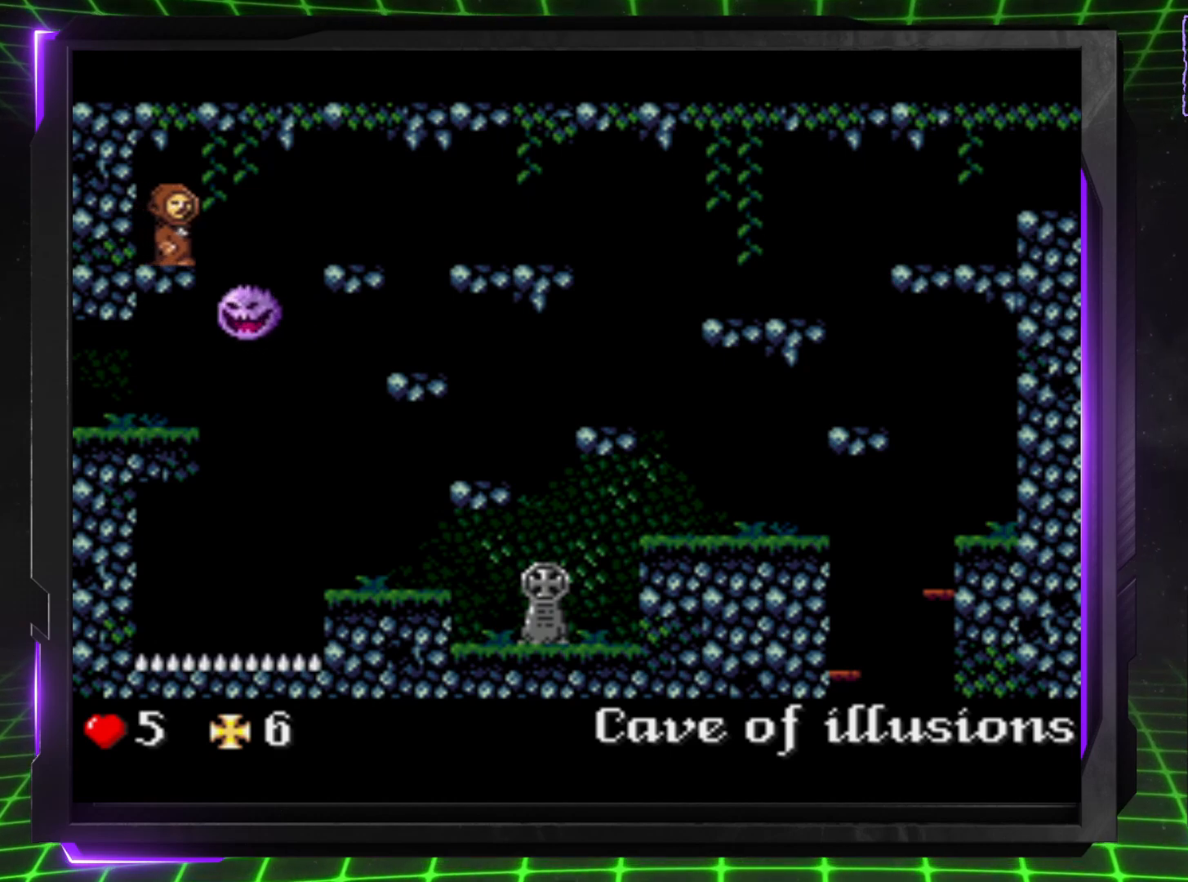
{"buttons": ["CROSS", "DPAD_RIGHT"], "events": [[117, "CROSS", "down"]]}
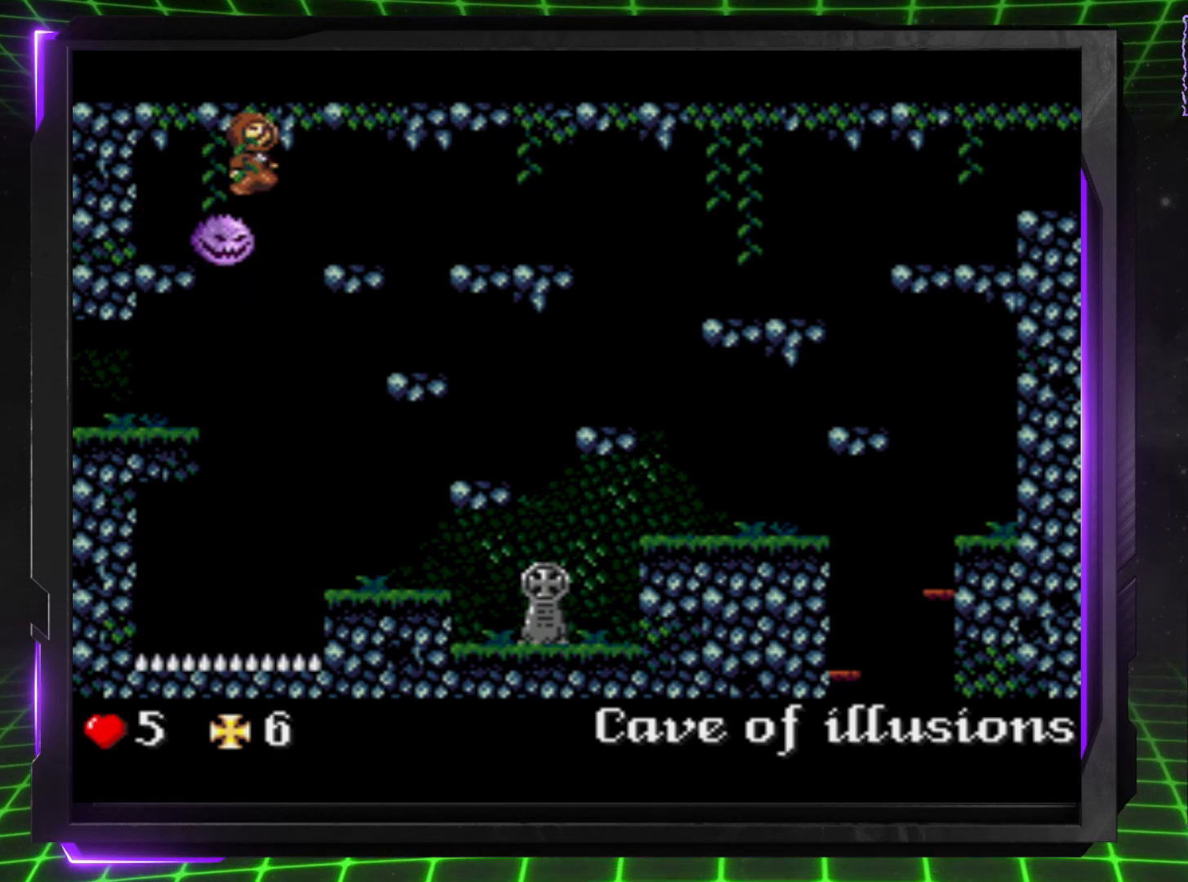
{"buttons": ["DPAD_RIGHT"], "events": [[283, "CROSS", "up"]]}
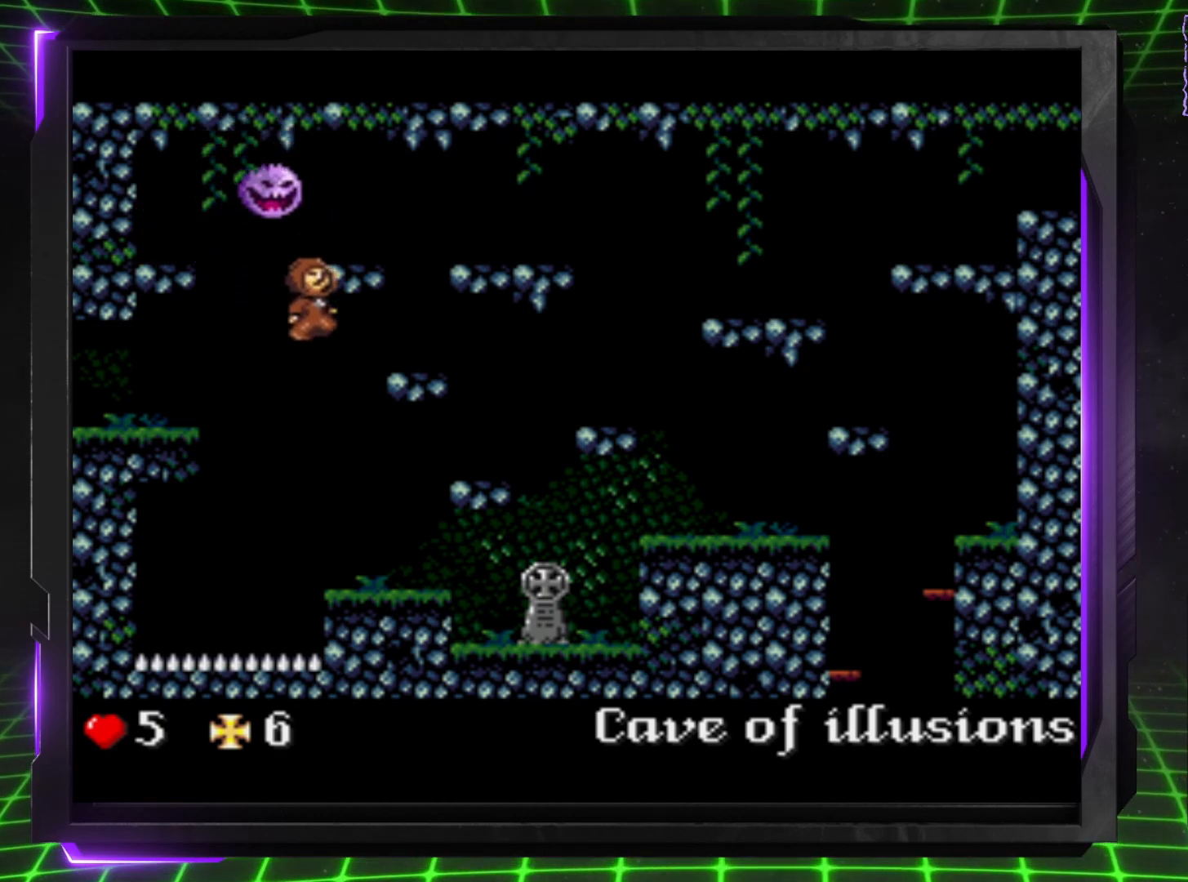
{"buttons": ["DPAD_RIGHT"], "events": []}
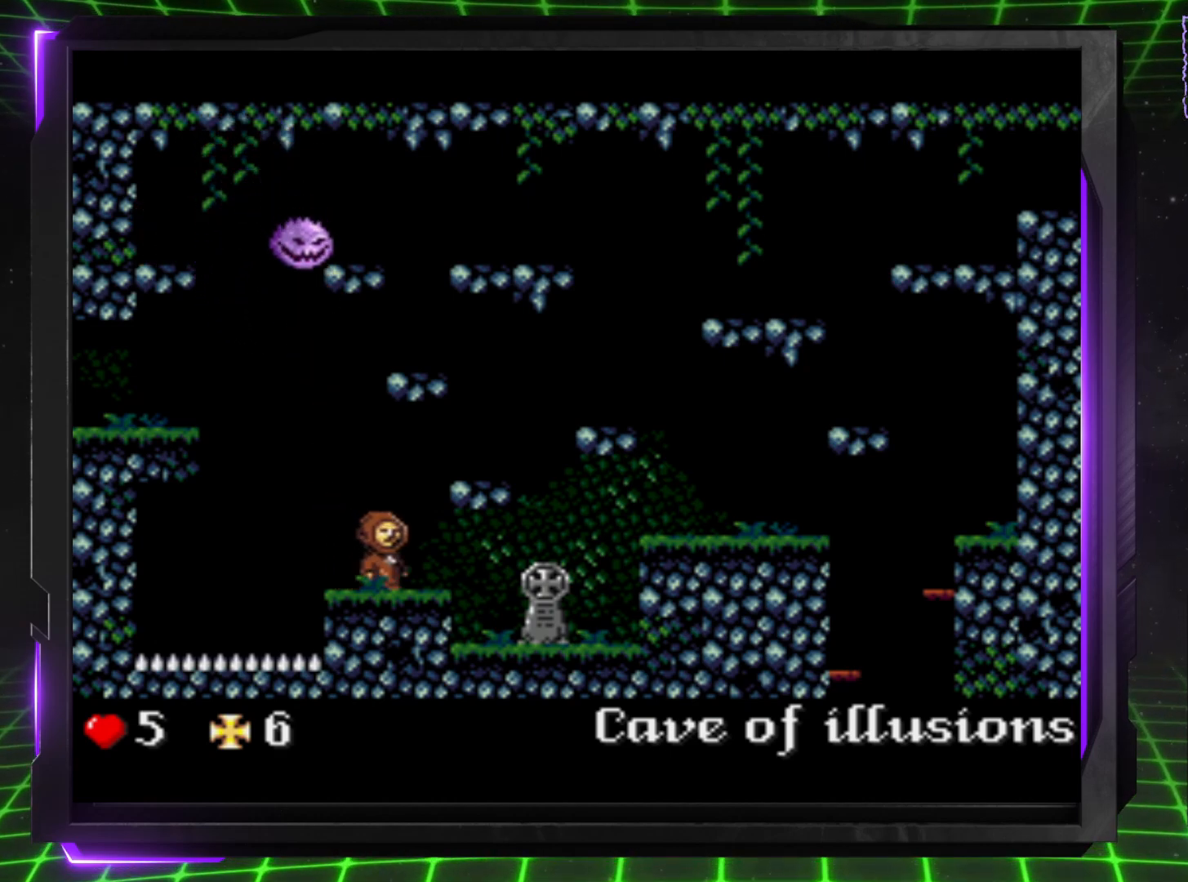
{"buttons": ["DPAD_RIGHT"], "events": []}
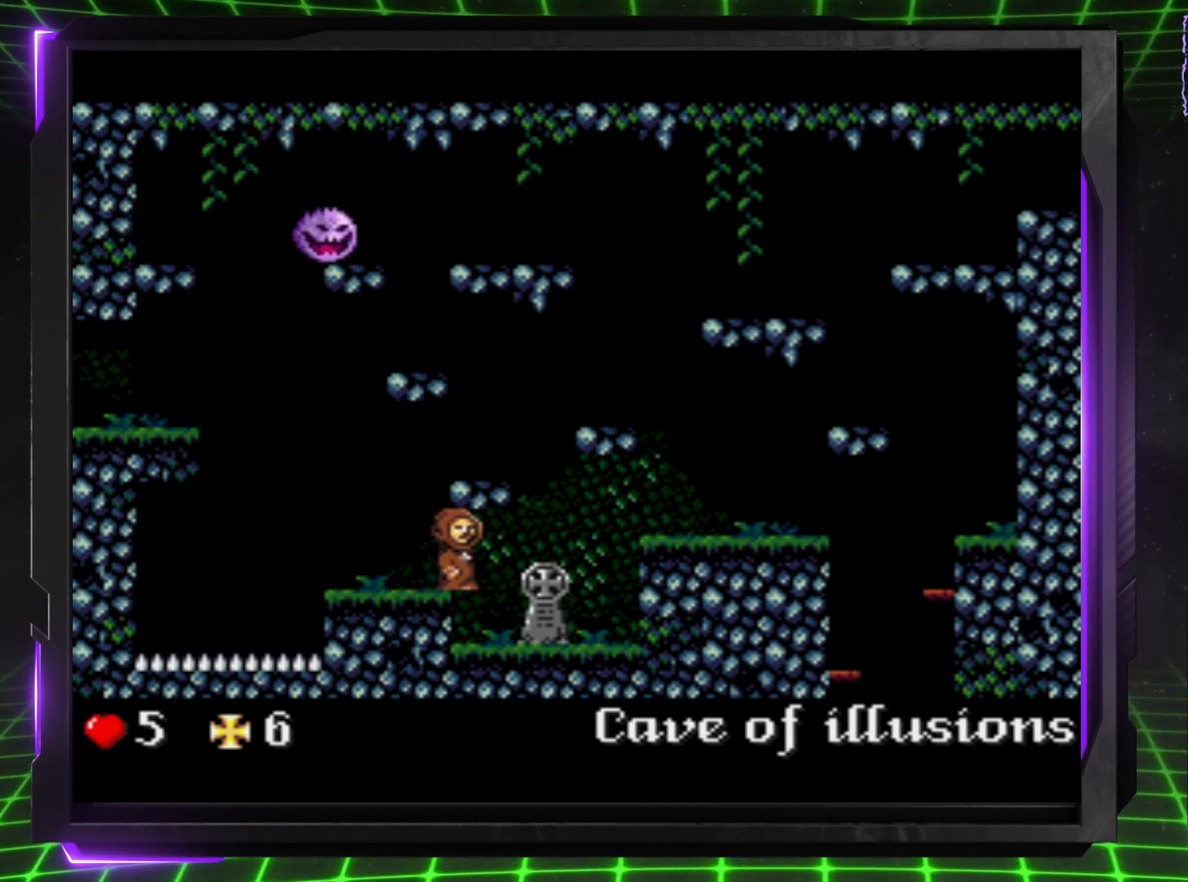
{"buttons": ["DPAD_RIGHT"], "events": []}
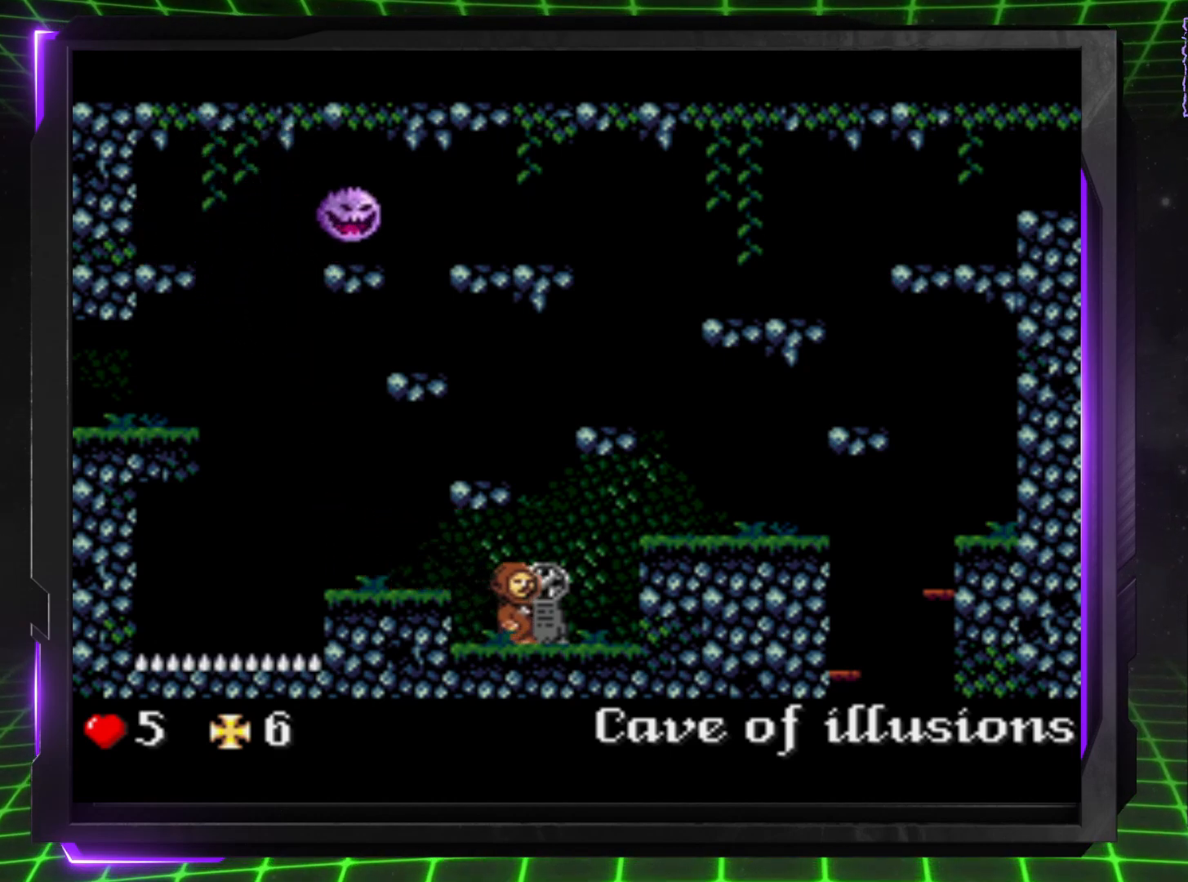
{"buttons": ["DPAD_RIGHT"], "events": []}
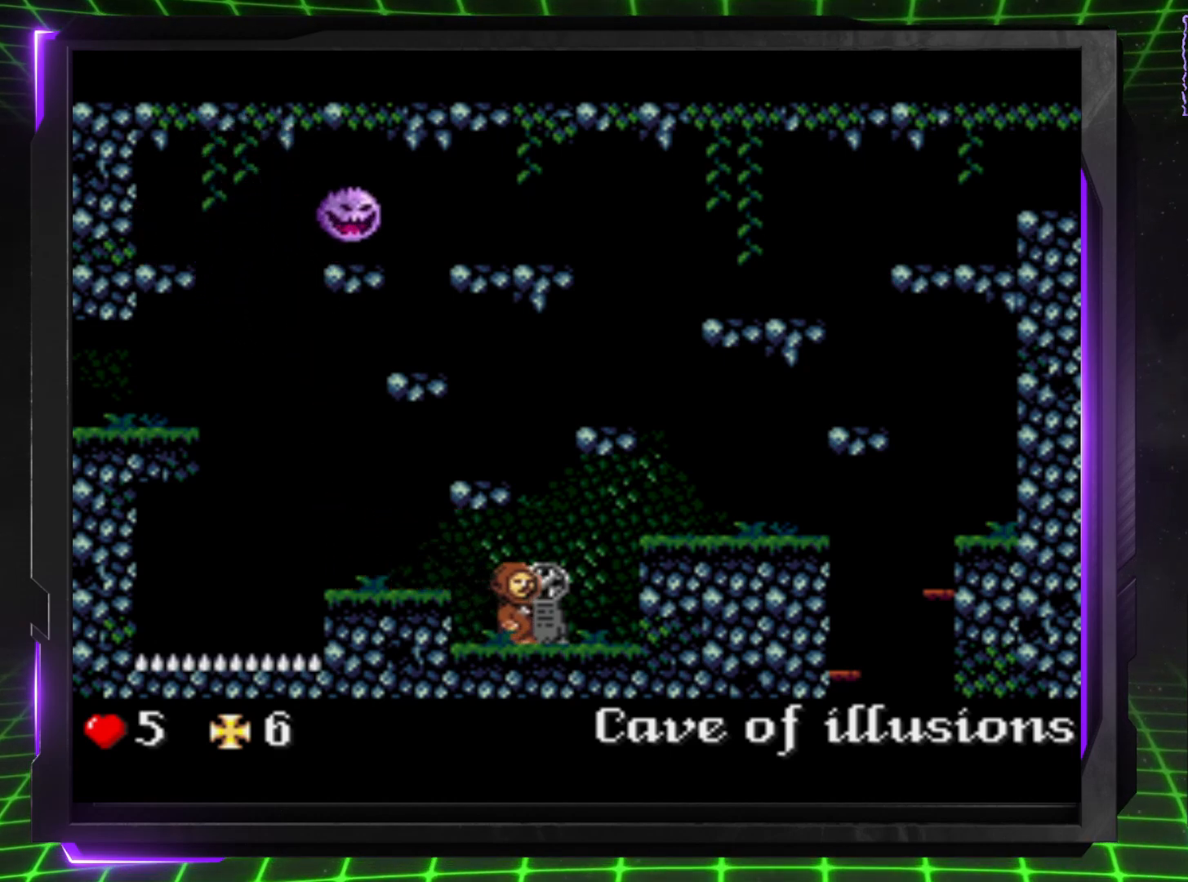
{"buttons": ["DPAD_RIGHT"], "events": []}
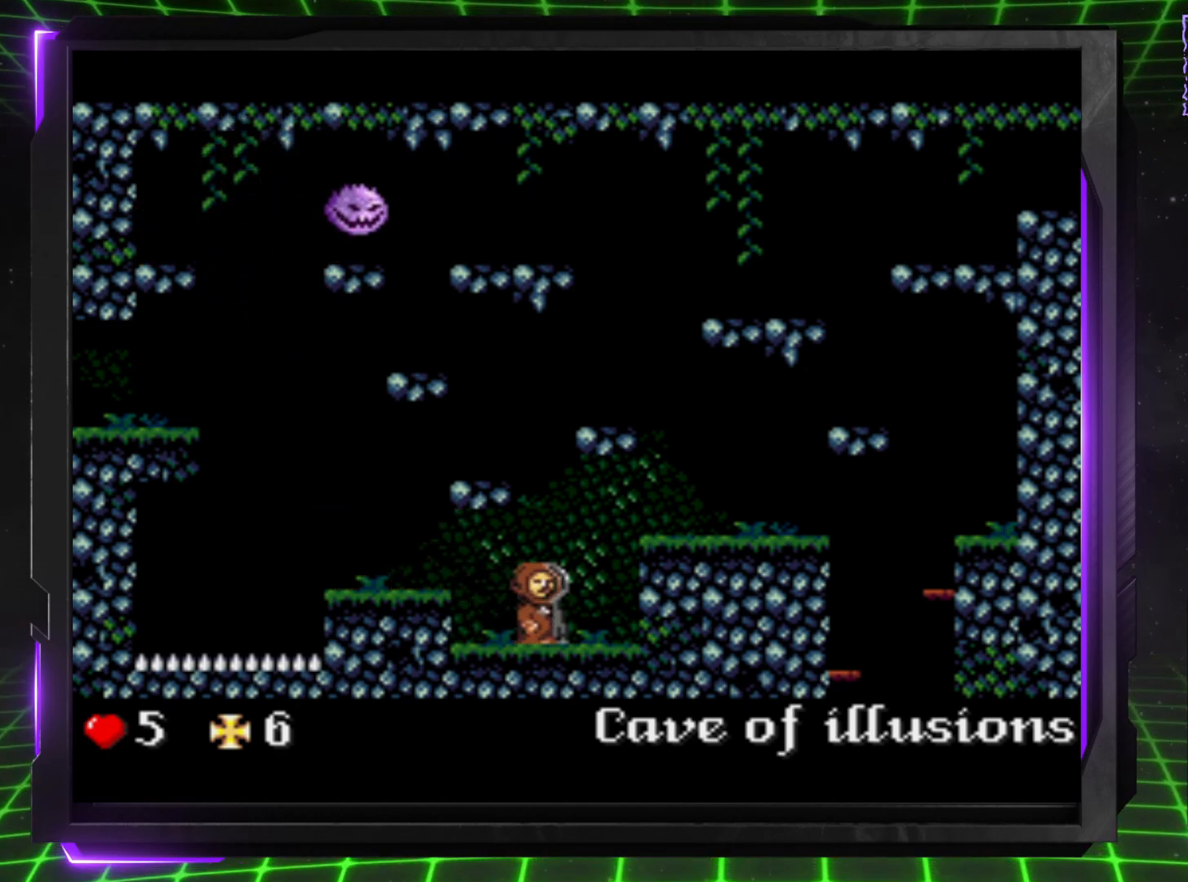
{"buttons": ["CROSS", "DPAD_RIGHT"], "events": [[183, "CROSS", "down"]]}
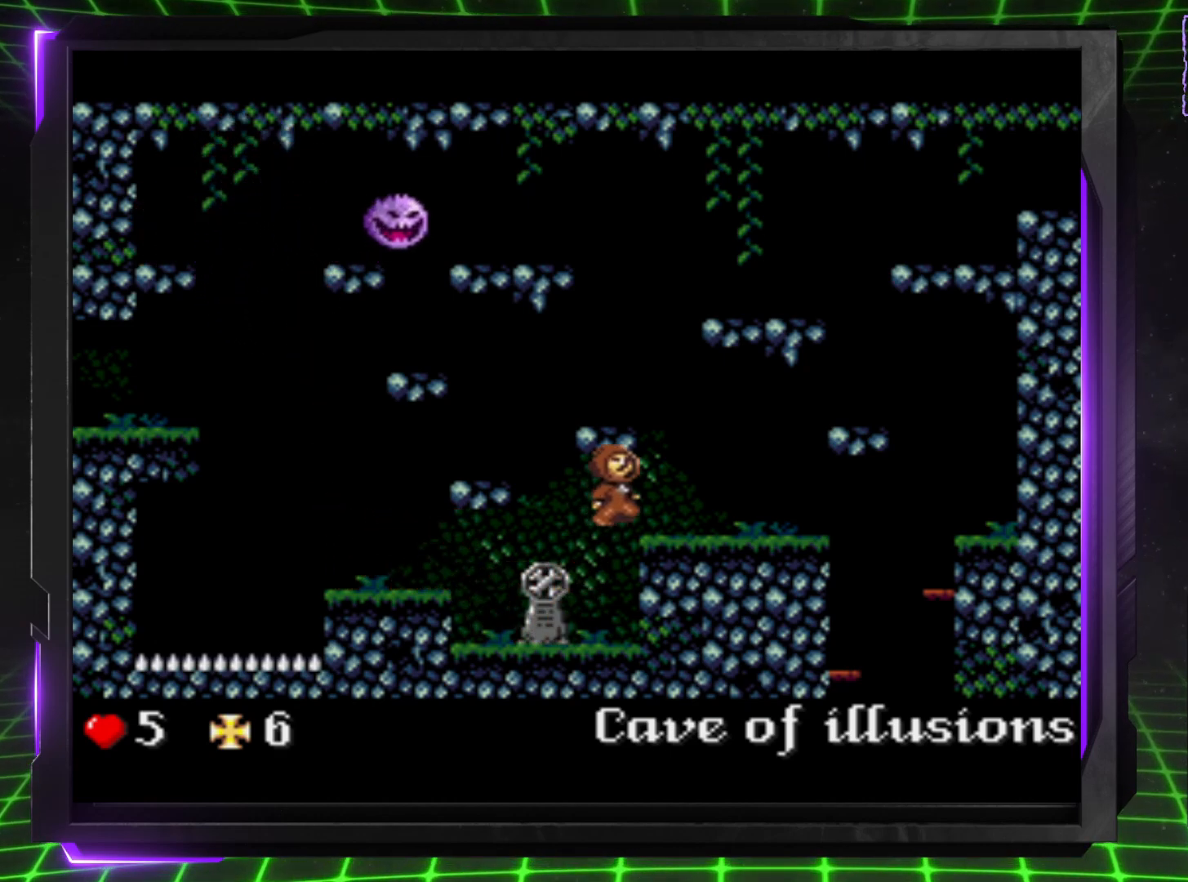
{"buttons": ["DPAD_RIGHT"], "events": [[133, "CROSS", "up"]]}